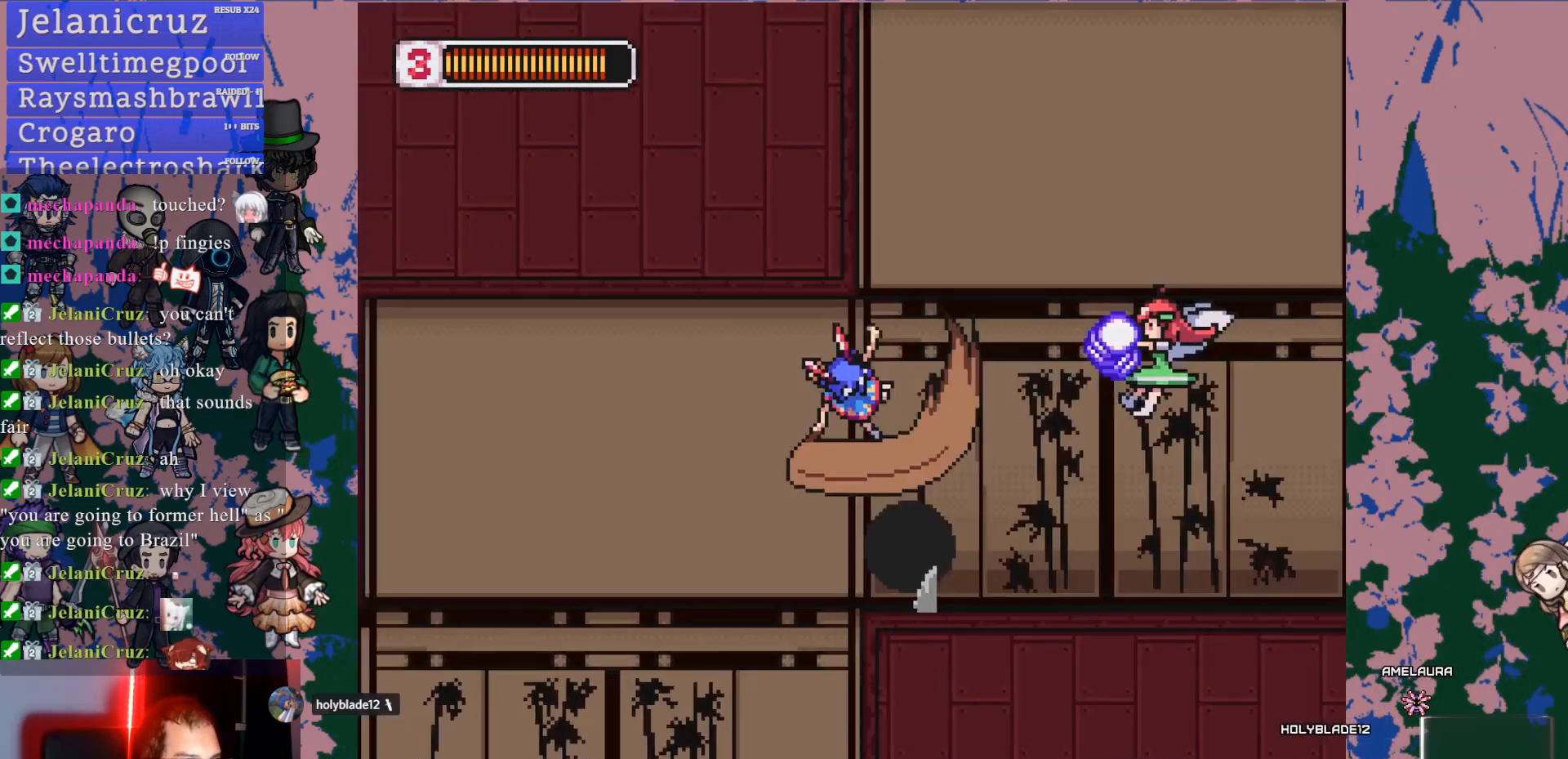
Gameplay with a controller (PlayStation layout); each line is a JSON object with the inputs held at the frame after it (dt_ms = milliseconds from this image to that frame). "events" lists button and stick changes between this image and that frame as [ms after this image, input, new state], when the widget could be followed in between. Not read: L1 L2 L3 R3.
{"dt_ms": 500, "buttons": ["CROSS"], "left_stick": "center", "right_stick": "center", "events": [[367, "CROSS", "down"], [383, "DPAD_RIGHT", "up"]]}
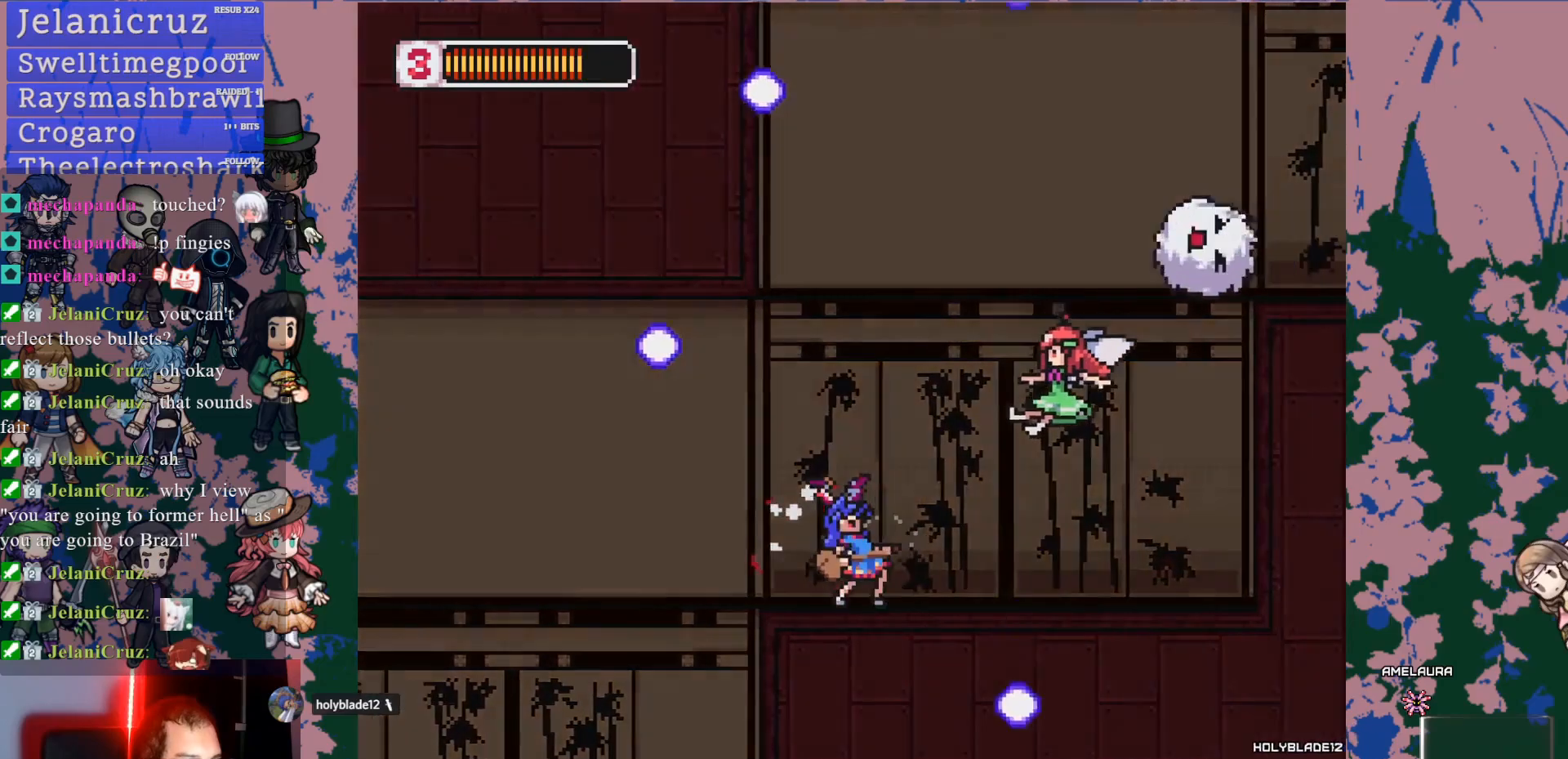
{"dt_ms": 500, "buttons": ["DPAD_RIGHT"], "left_stick": "center", "right_stick": "center", "events": [[33, "CROSS", "up"], [200, "DPAD_RIGHT", "down"], [333, "CROSS", "down"], [383, "SQUARE", "down"], [433, "CROSS", "up"], [483, "SQUARE", "up"]]}
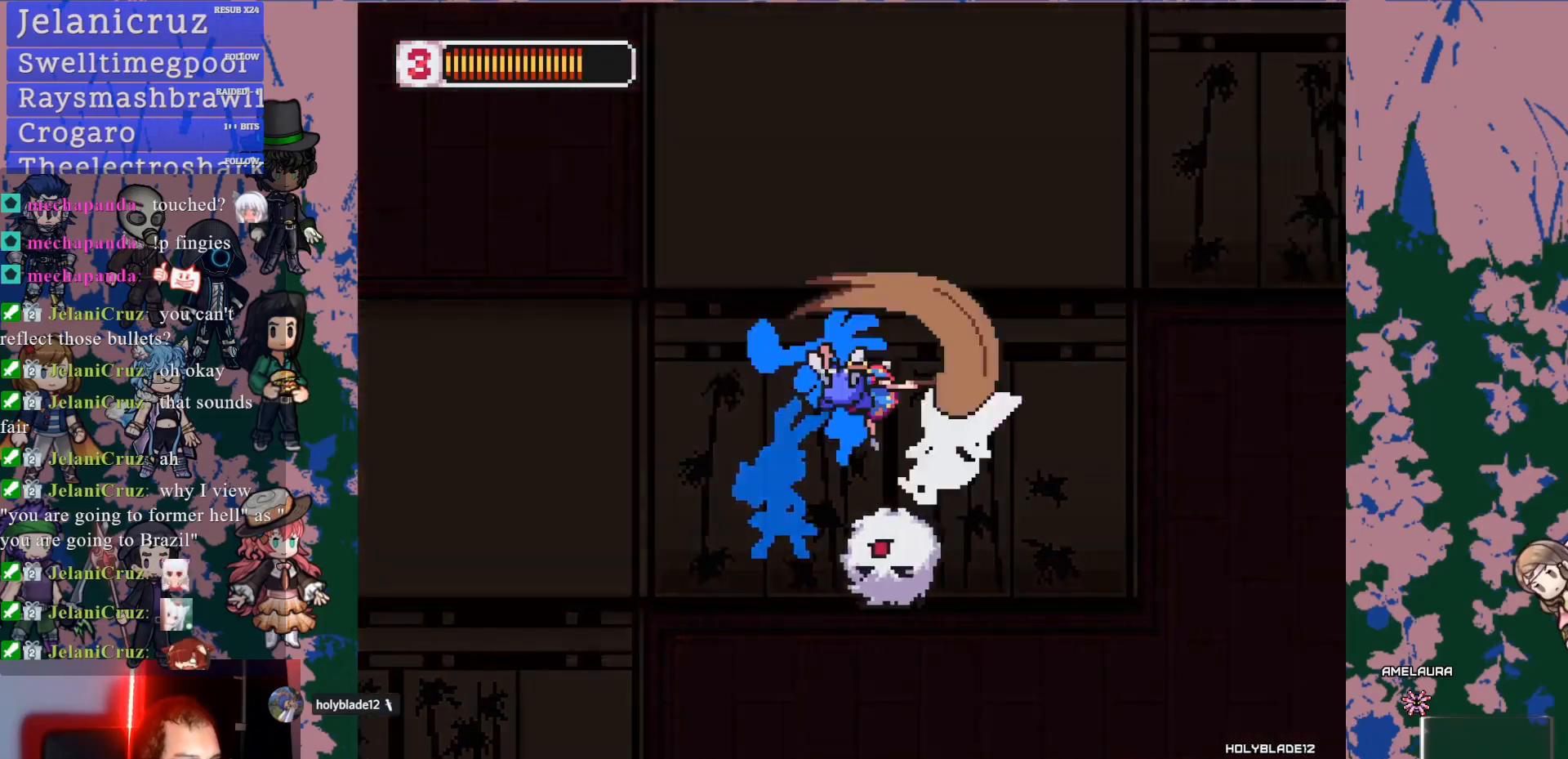
{"dt_ms": 500, "buttons": [], "left_stick": "center", "right_stick": "center"}
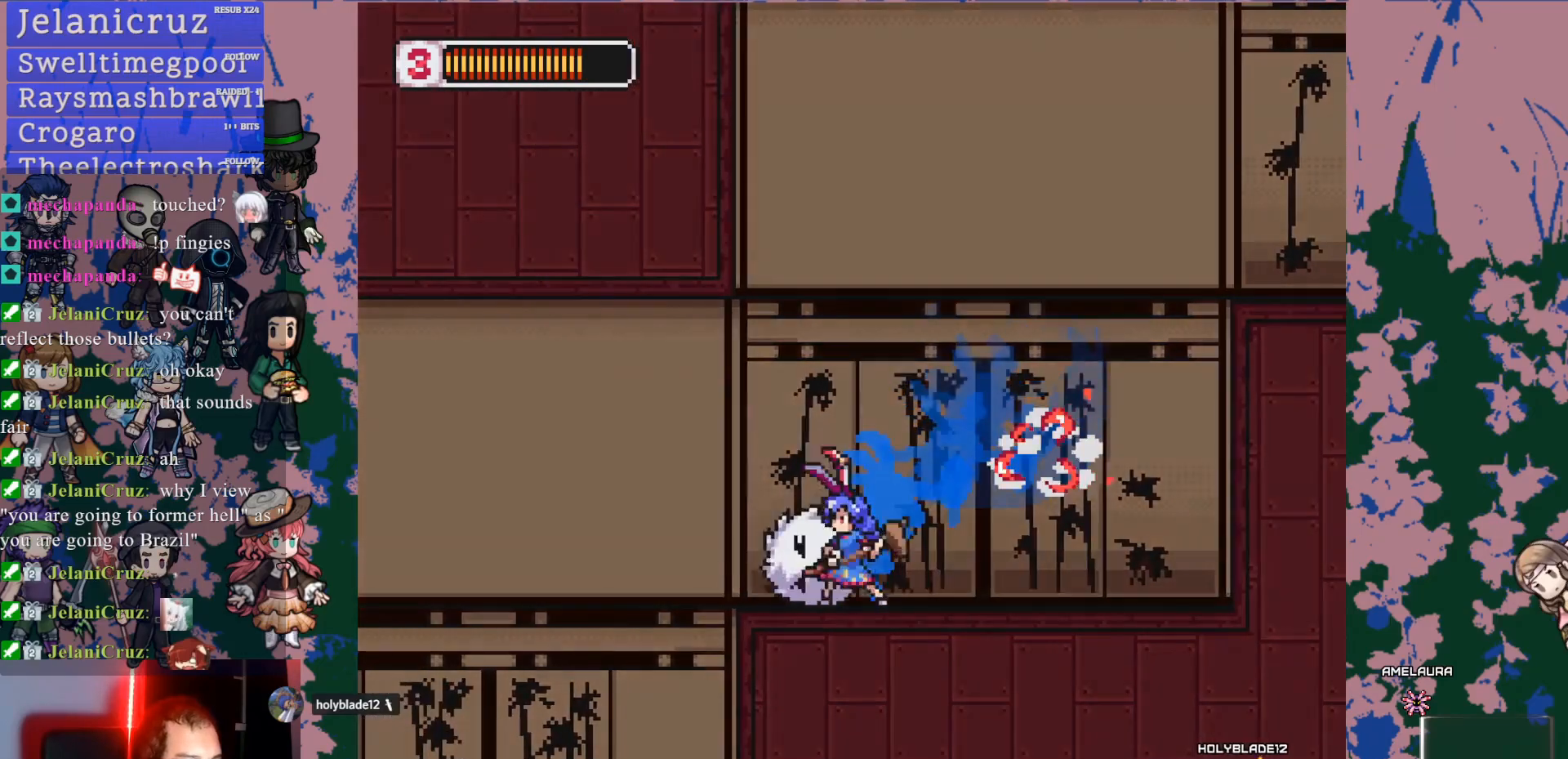
{"dt_ms": 500, "buttons": ["DPAD_RIGHT"], "left_stick": "center", "right_stick": "center", "events": [[117, "CROSS", "down"], [133, "CROSS", "up"], [133, "SQUARE", "down"], [217, "SQUARE", "up"], [483, "DPAD_RIGHT", "down"]]}
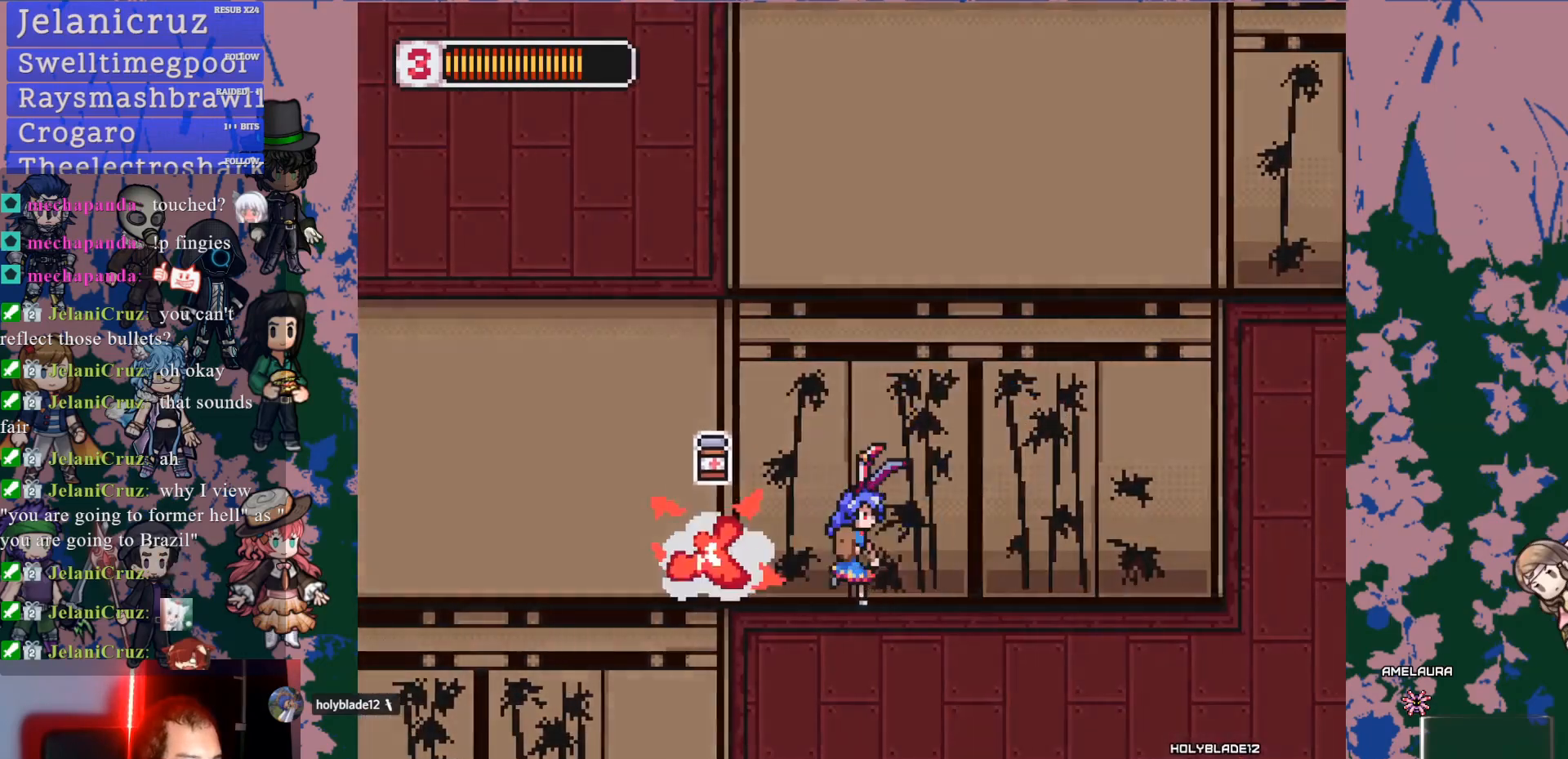
{"dt_ms": 500, "buttons": ["DPAD_RIGHT"], "left_stick": "center", "right_stick": "center", "events": [[67, "DPAD_RIGHT", "up"], [183, "DPAD_LEFT", "down"], [367, "DPAD_LEFT", "up"], [417, "DPAD_RIGHT", "down"]]}
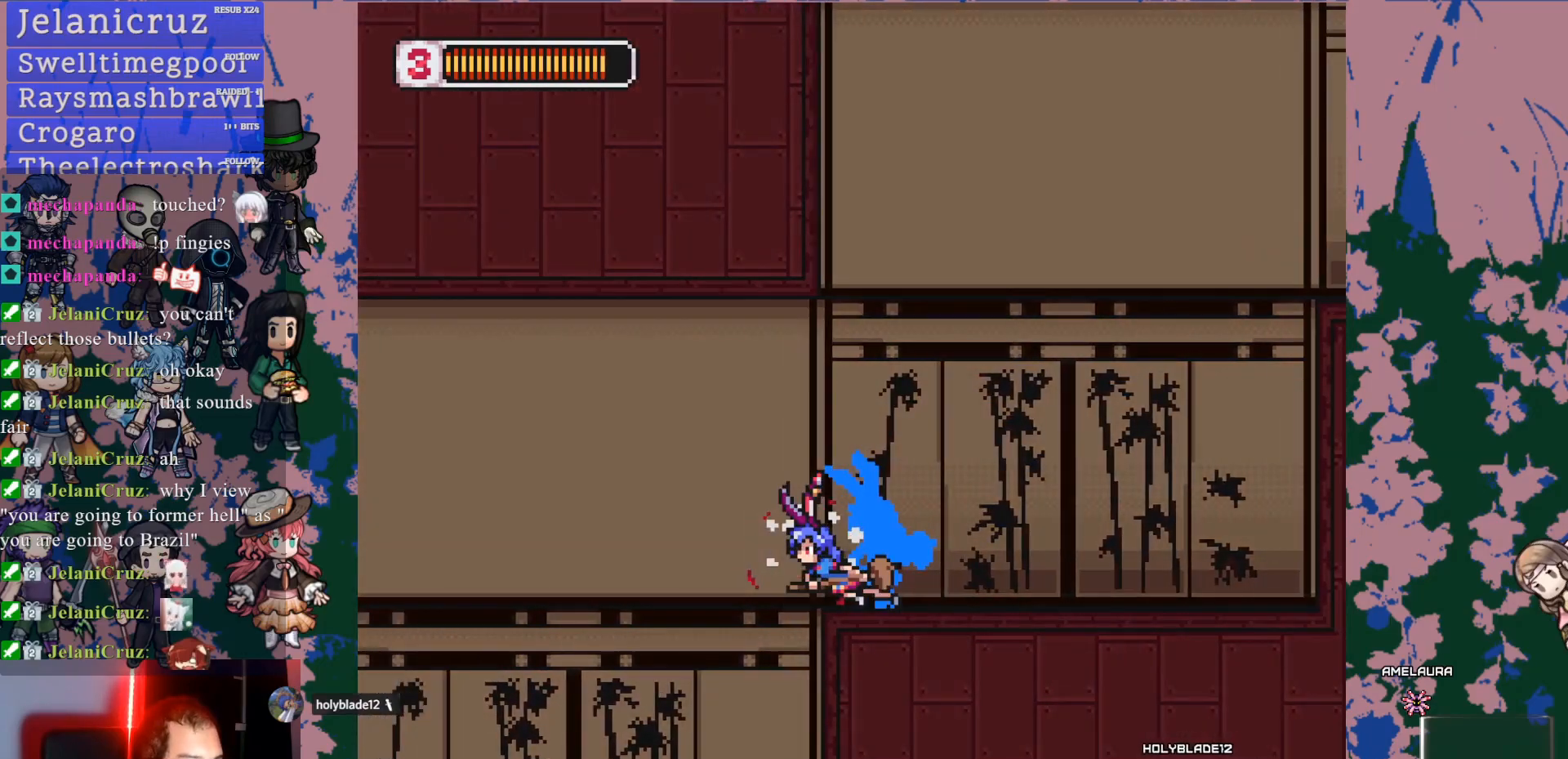
{"dt_ms": 500, "buttons": ["CROSS", "DPAD_RIGHT"], "left_stick": "center", "right_stick": "center", "events": [[467, "CROSS", "down"]]}
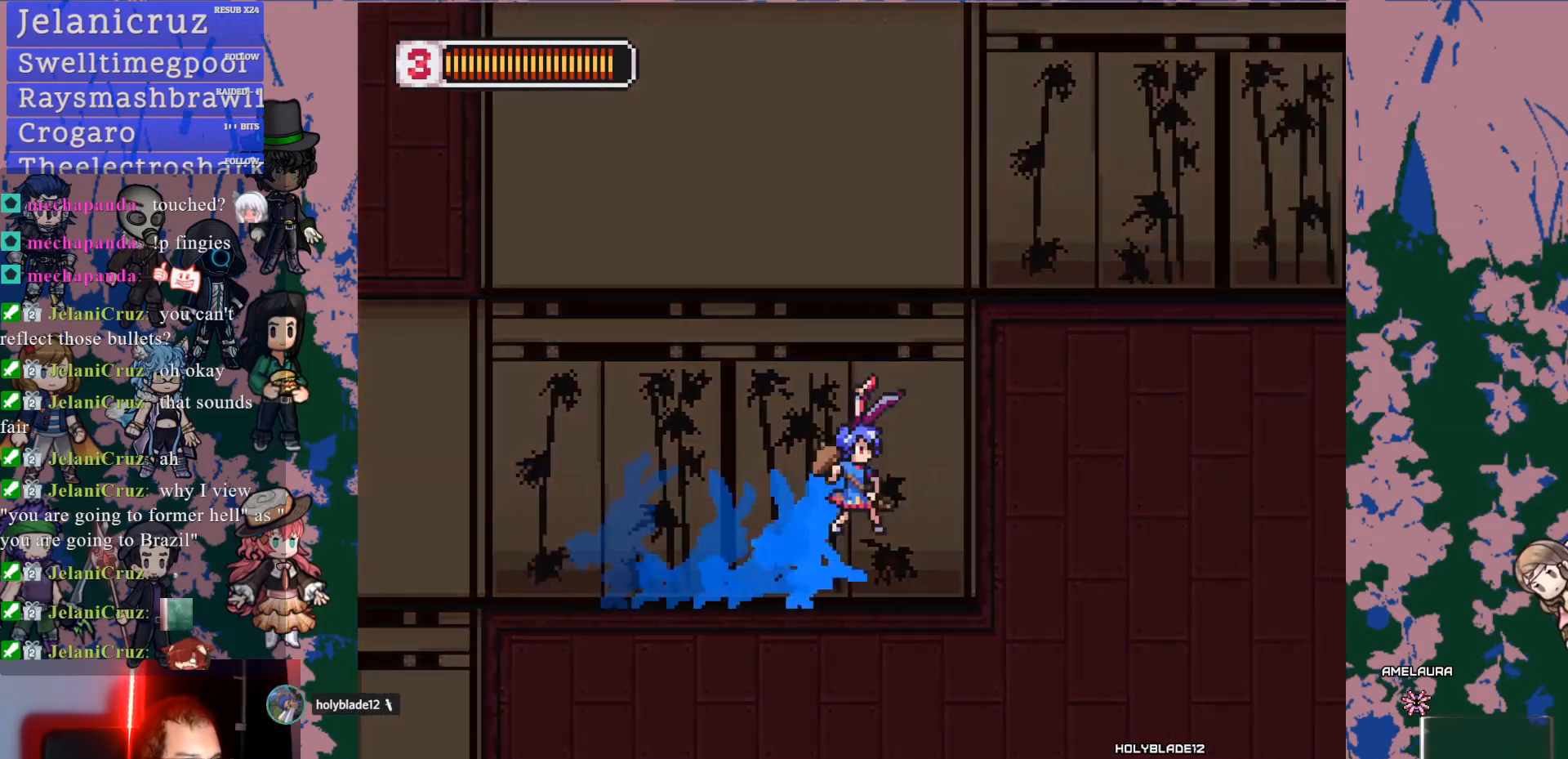
{"dt_ms": 500, "buttons": ["CROSS", "DPAD_RIGHT"], "left_stick": "center", "right_stick": "center", "events": [[117, "CROSS", "up"], [233, "CROSS", "down"]]}
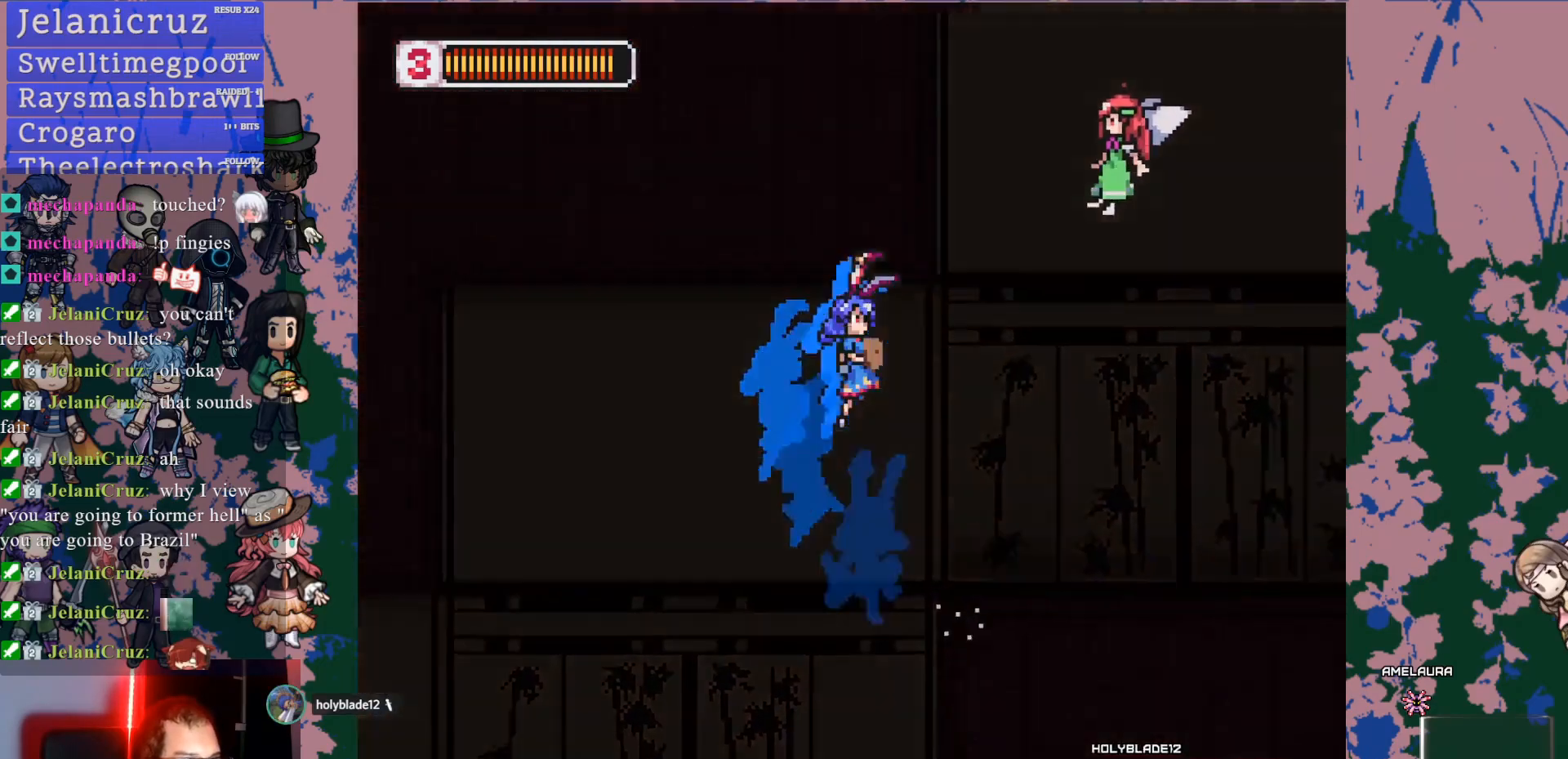
{"dt_ms": 500, "buttons": ["DPAD_RIGHT"], "left_stick": "center", "right_stick": "center", "events": [[133, "CROSS", "up"], [167, "SQUARE", "down"], [317, "SQUARE", "up"]]}
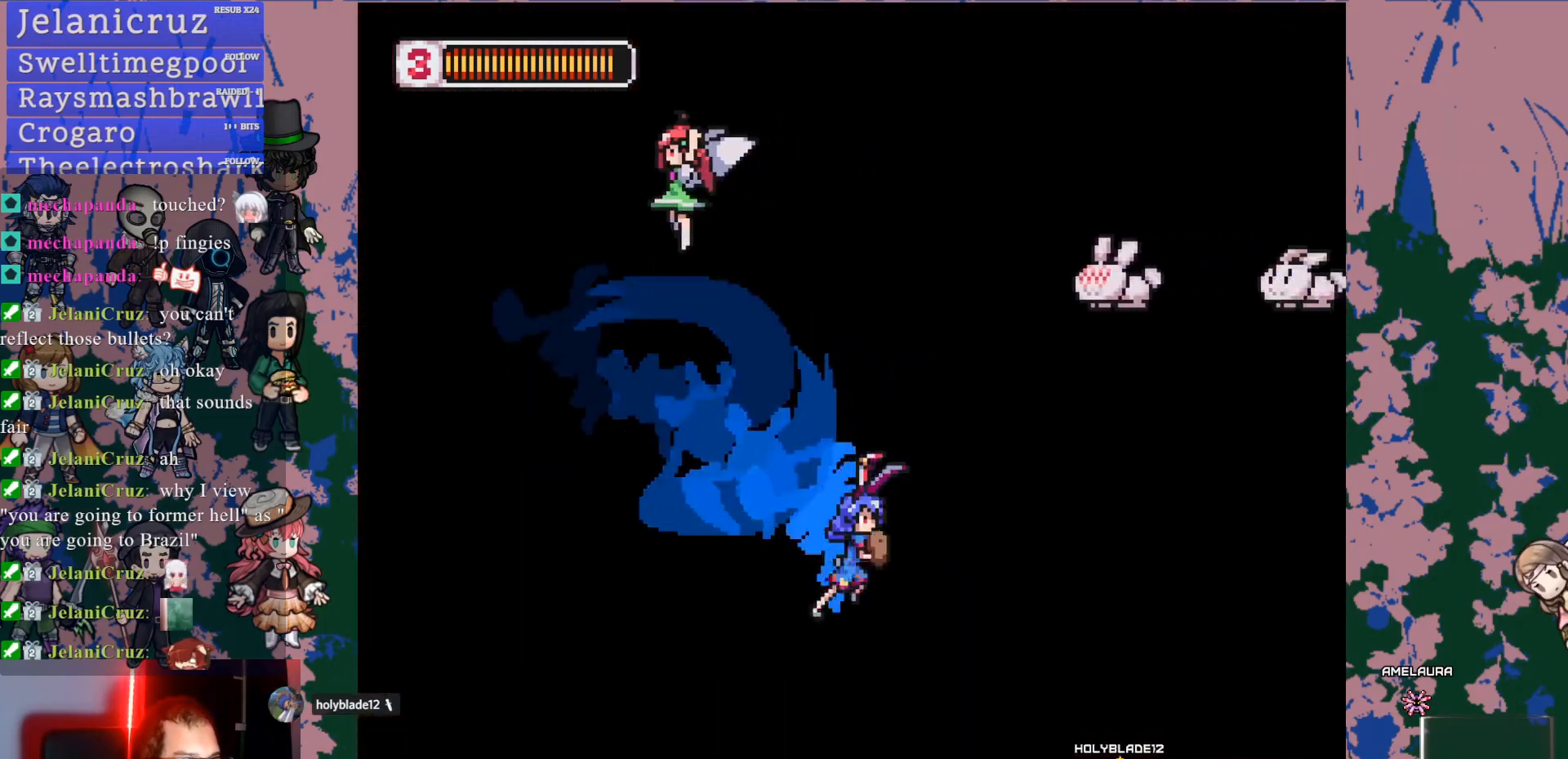
{"dt_ms": 1000, "buttons": [], "left_stick": "center", "right_stick": "center"}
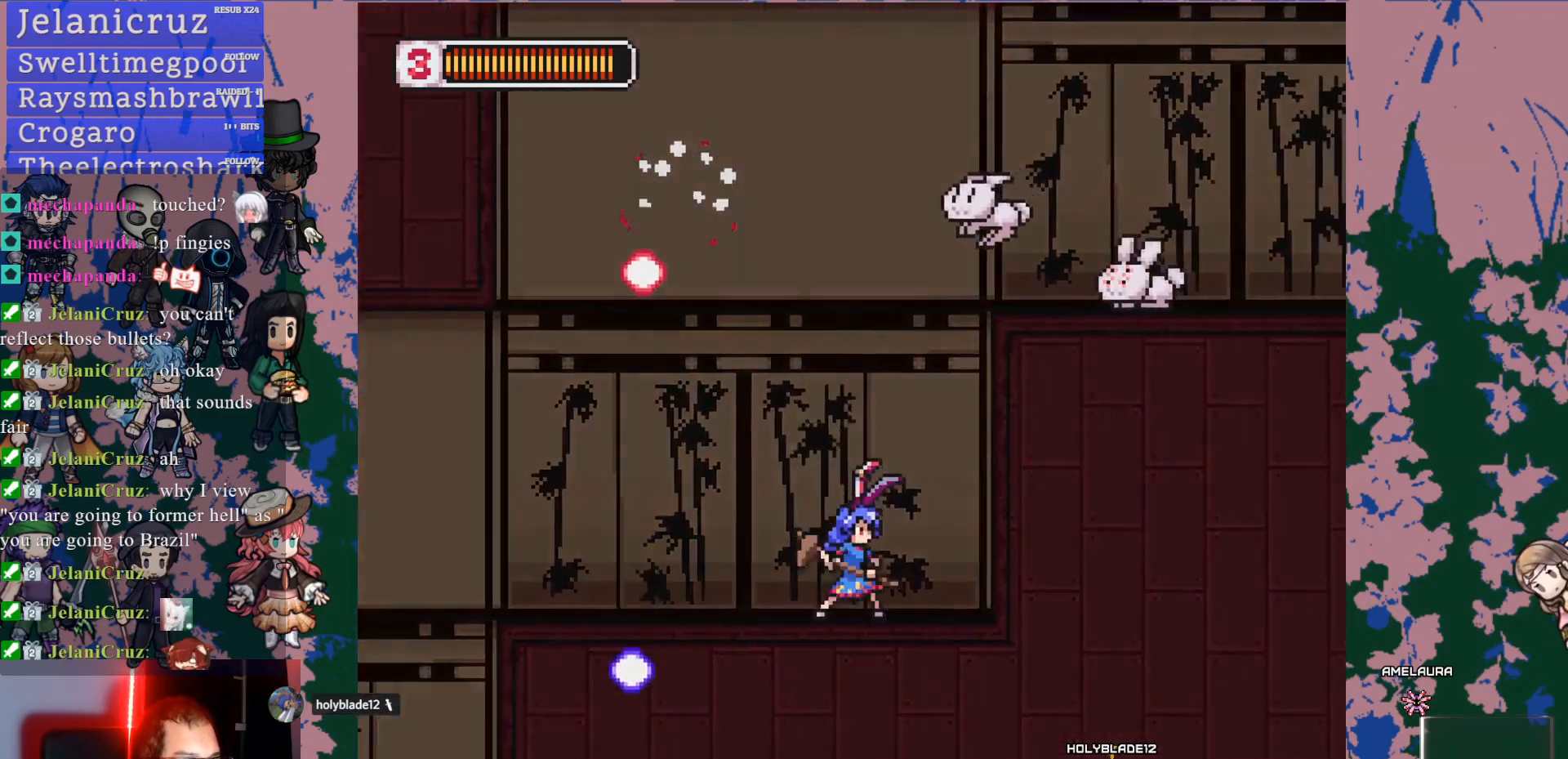
{"dt_ms": 500, "buttons": ["CROSS", "SQUARE", "DPAD_RIGHT"], "left_stick": "center", "right_stick": "center", "events": [[17, "CROSS", "down"], [100, "DPAD_RIGHT", "down"], [133, "SQUARE", "down"], [233, "DPAD_RIGHT", "up"], [450, "DPAD_RIGHT", "down"]]}
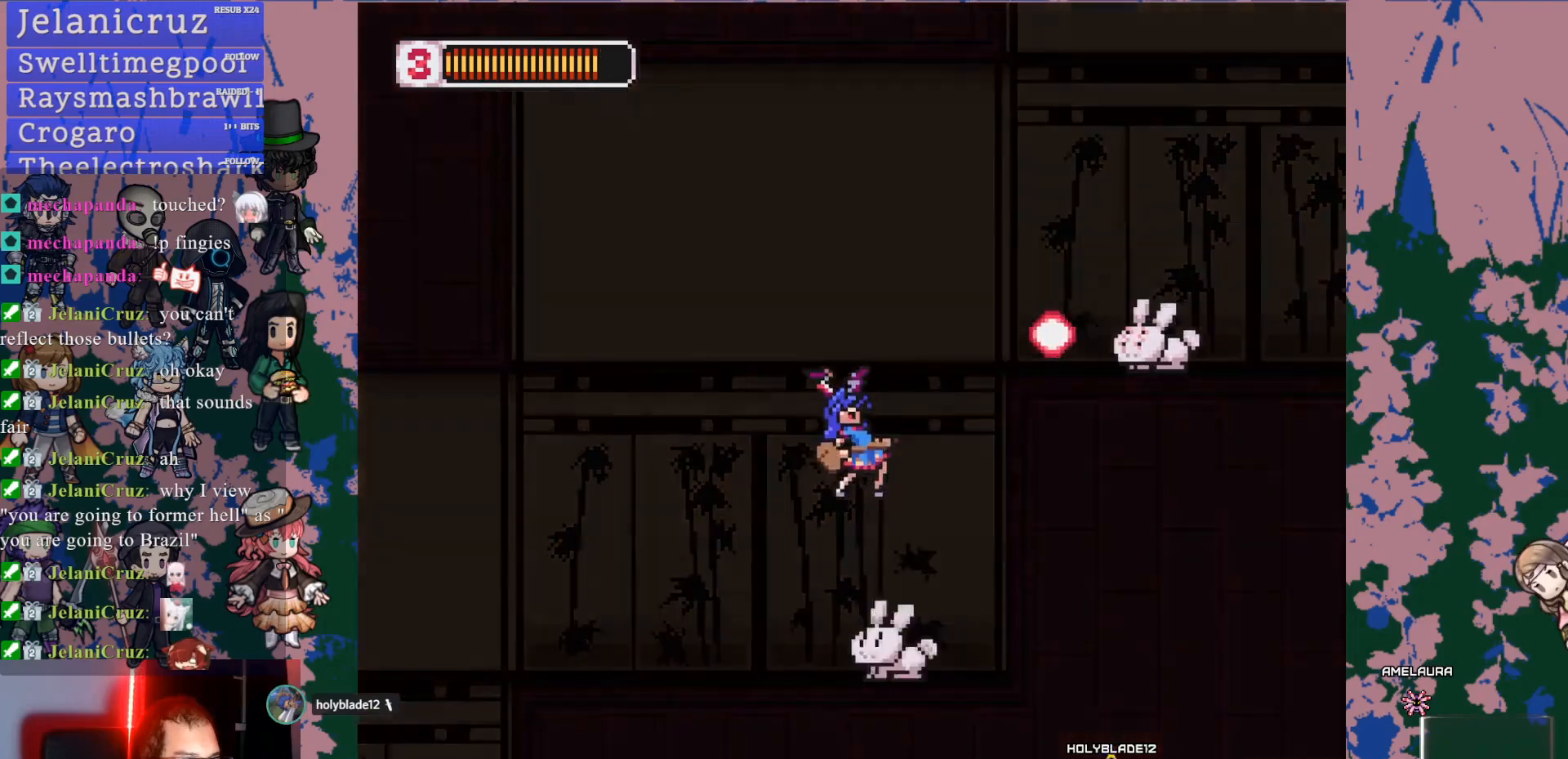
{"dt_ms": 500, "buttons": [], "left_stick": "center", "right_stick": "center", "events": [[17, "DPAD_RIGHT", "up"], [83, "CROSS", "up"], [83, "SQUARE", "up"], [267, "CROSS", "down"], [317, "SQUARE", "down"], [333, "CROSS", "up"], [383, "SQUARE", "up"]]}
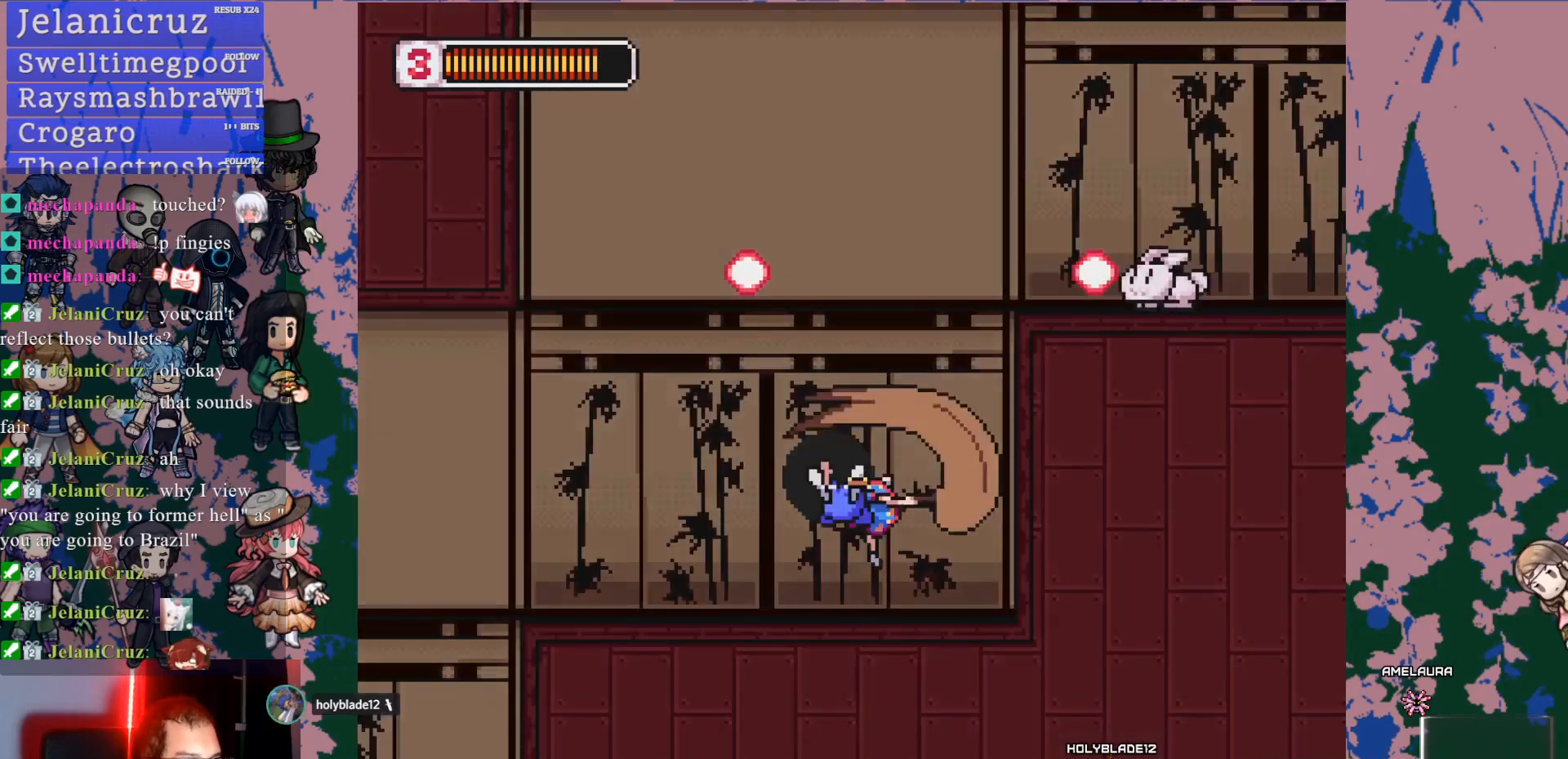
{"dt_ms": 500, "buttons": ["CROSS", "SQUARE", "DPAD_RIGHT"], "left_stick": "center", "right_stick": "center", "events": [[150, "DPAD_RIGHT", "down"], [233, "CROSS", "down"], [317, "SQUARE", "down"]]}
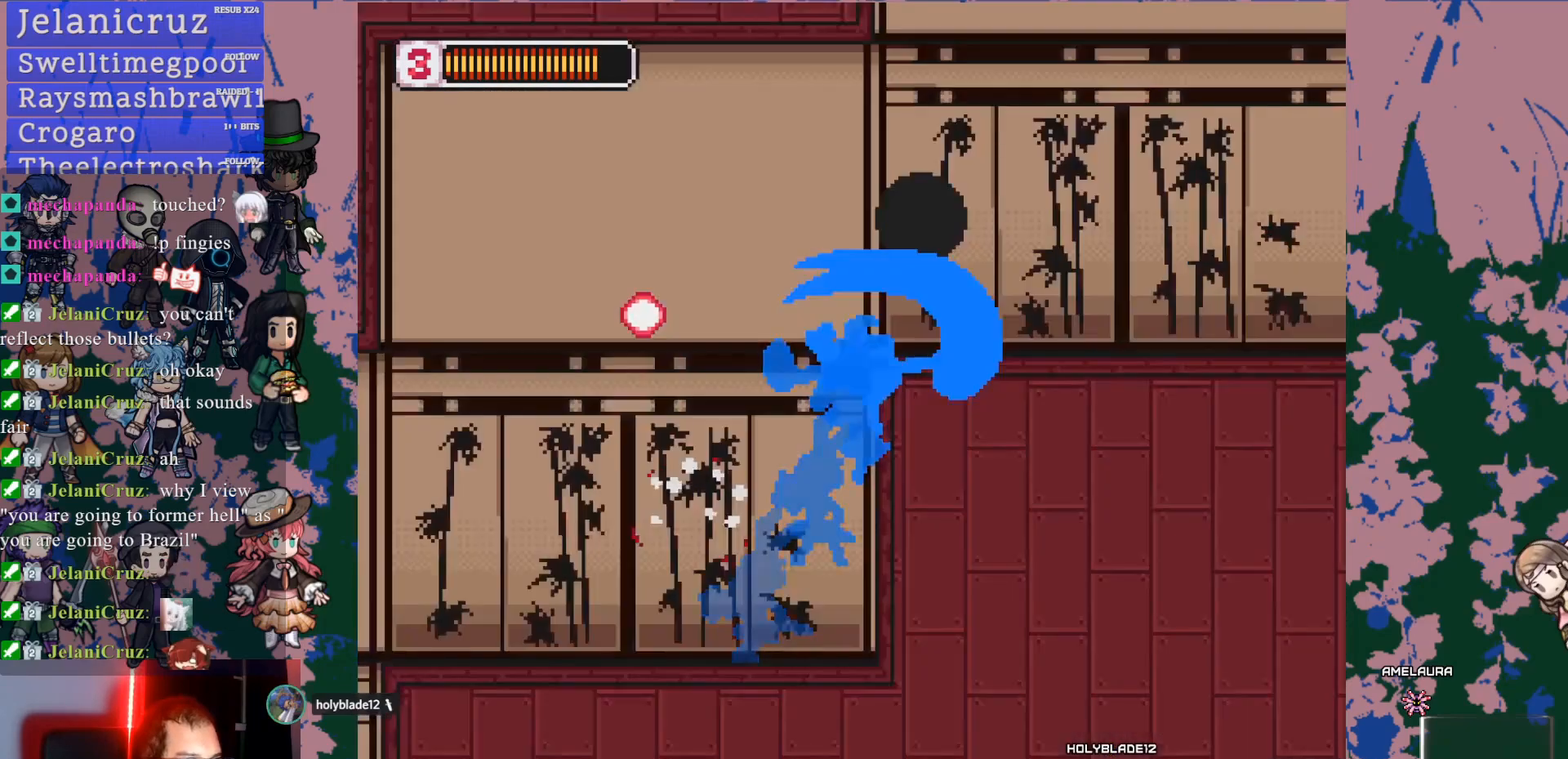
{"dt_ms": 500, "buttons": ["CROSS", "DPAD_RIGHT"], "left_stick": "center", "right_stick": "center", "events": [[167, "SQUARE", "up"], [183, "CROSS", "up"], [350, "CROSS", "down"]]}
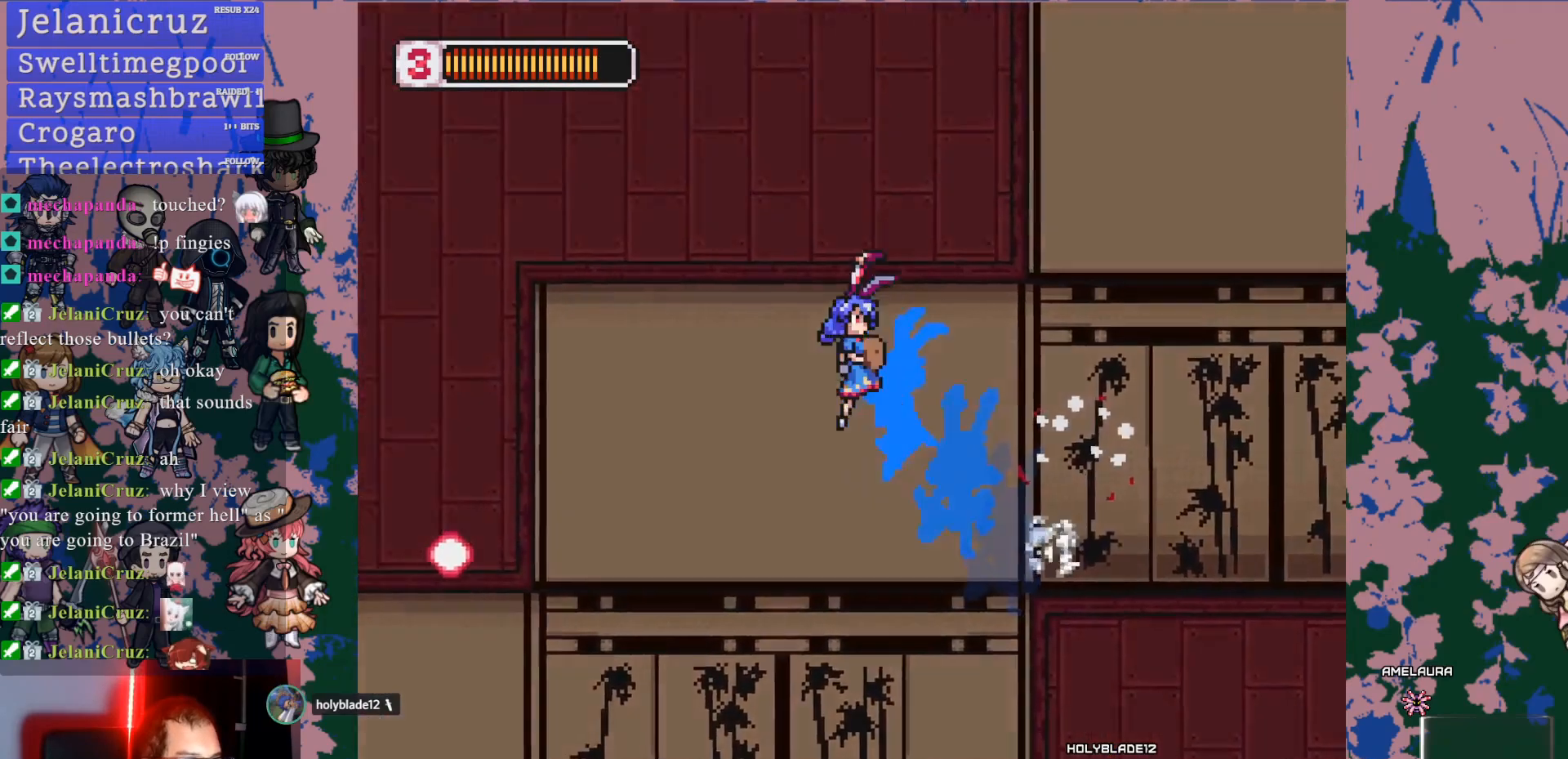
{"dt_ms": 500, "buttons": ["DPAD_RIGHT"], "left_stick": "center", "right_stick": "center", "events": [[217, "CROSS", "up"]]}
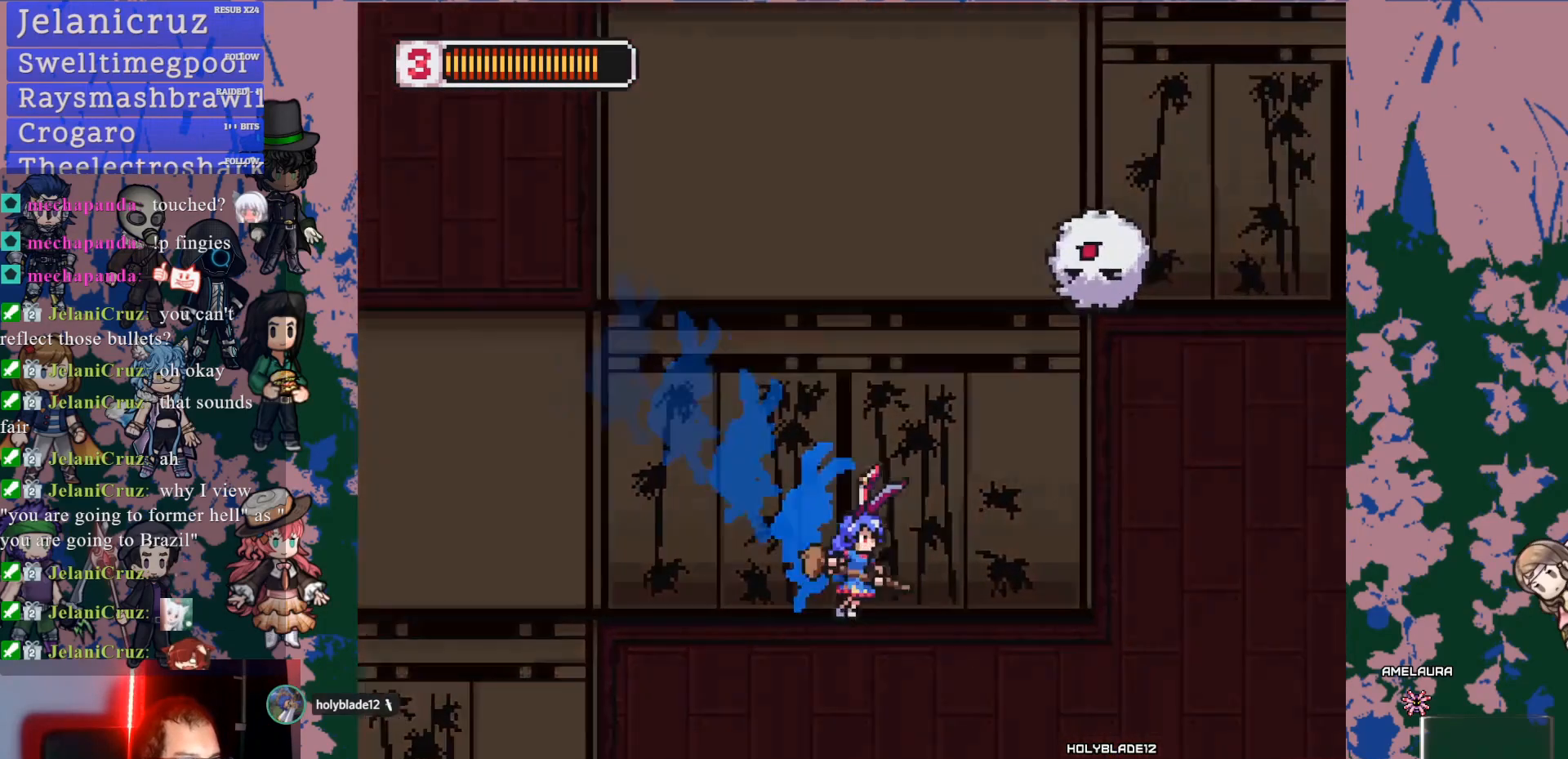
{"dt_ms": 500, "buttons": ["CROSS", "SQUARE", "DPAD_LEFT"], "left_stick": "center", "right_stick": "center", "events": [[33, "CROSS", "down"], [167, "DPAD_RIGHT", "up"], [167, "SQUARE", "down"], [317, "DPAD_LEFT", "down"]]}
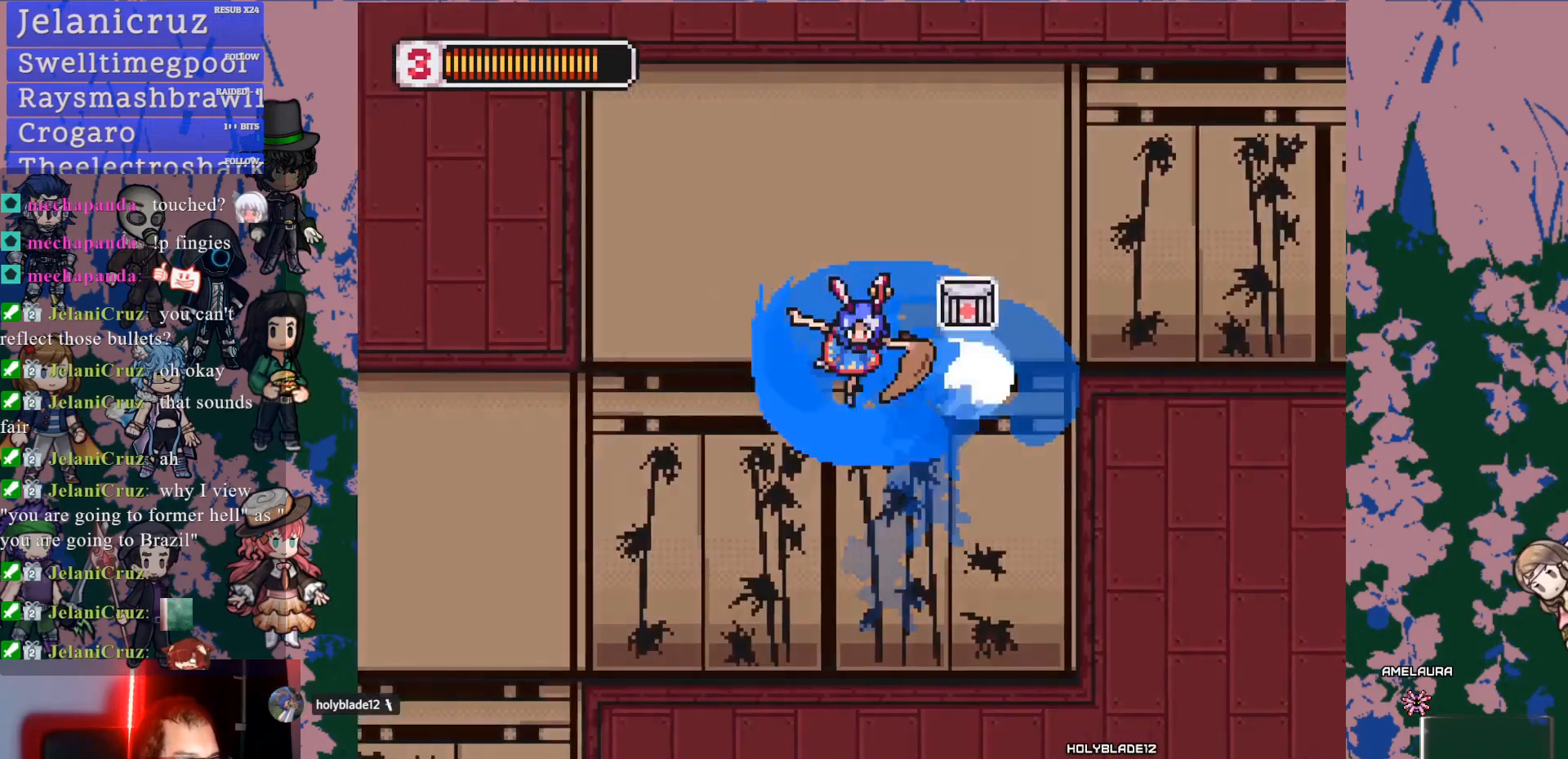
{"dt_ms": 500, "buttons": [], "left_stick": "center", "right_stick": "center", "events": [[83, "DPAD_LEFT", "up"], [167, "DPAD_RIGHT", "down"], [233, "SQUARE", "up"], [283, "CROSS", "up"], [383, "DPAD_RIGHT", "up"]]}
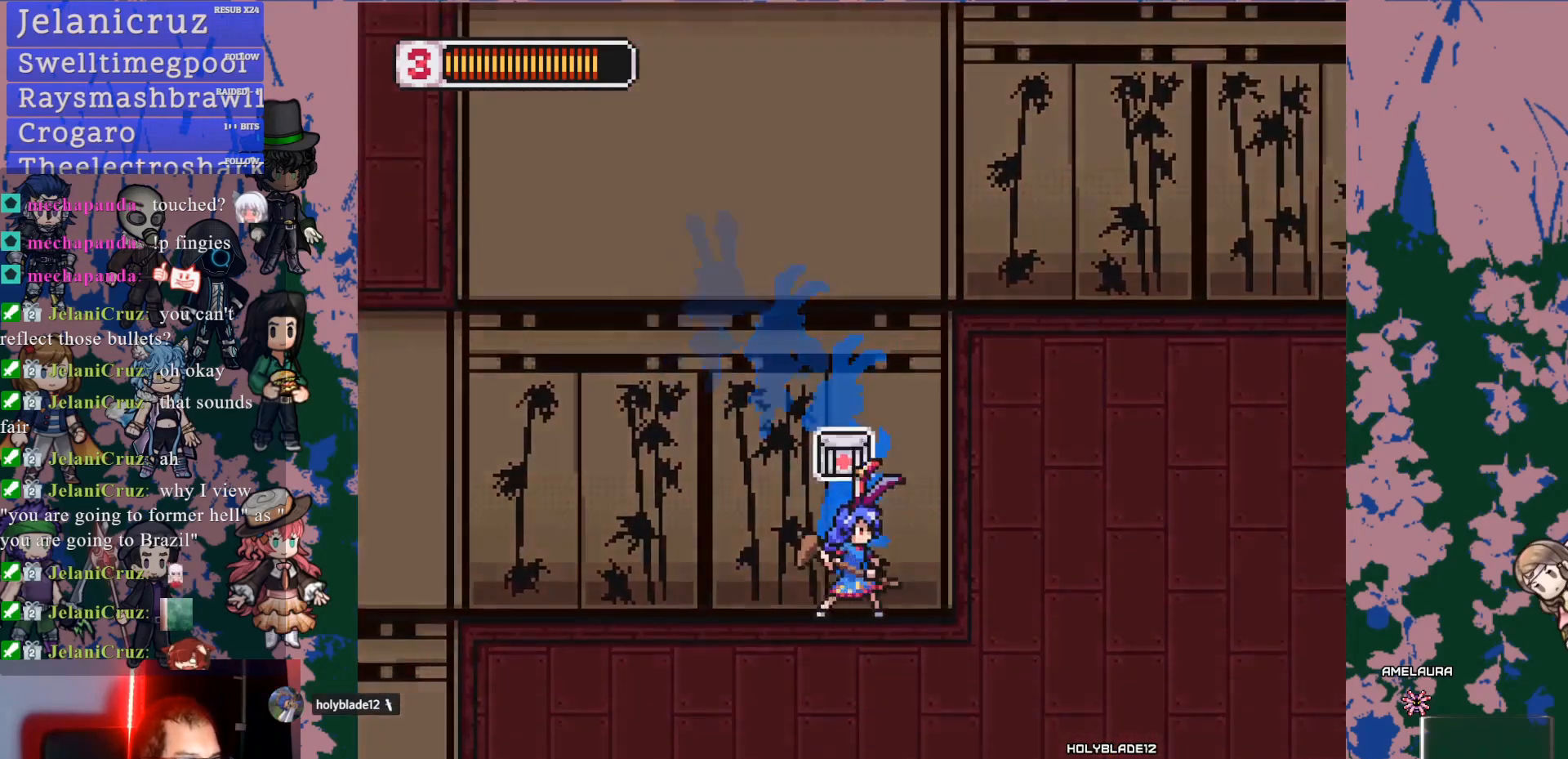
{"dt_ms": 500, "buttons": ["CROSS", "DPAD_RIGHT"], "left_stick": "center", "right_stick": "center", "events": [[50, "CROSS", "down"], [133, "DPAD_RIGHT", "down"]]}
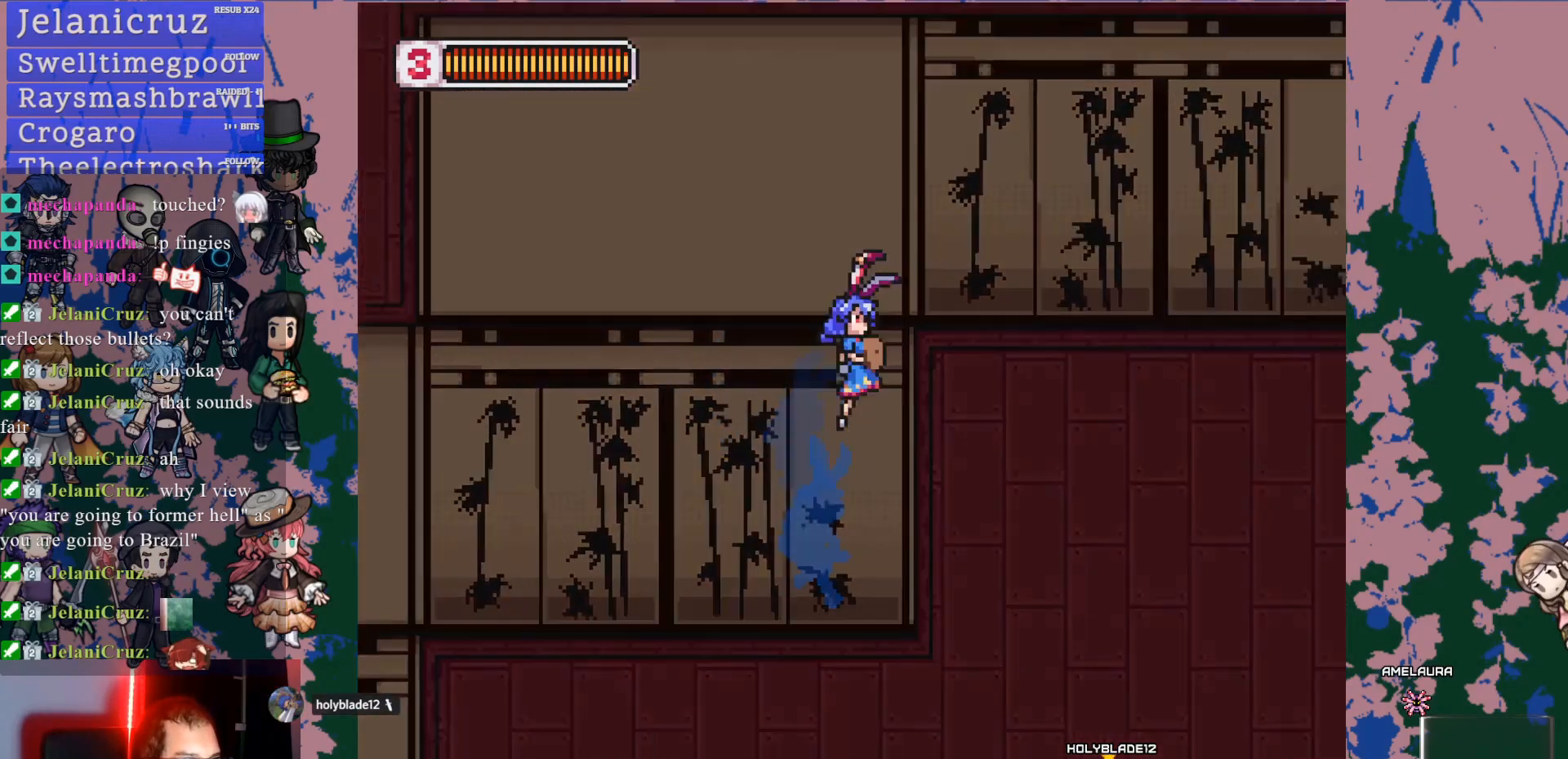
{"dt_ms": 500, "buttons": ["CROSS", "DPAD_RIGHT"], "left_stick": "center", "right_stick": "center", "events": [[217, "CROSS", "up"], [267, "CROSS", "down"]]}
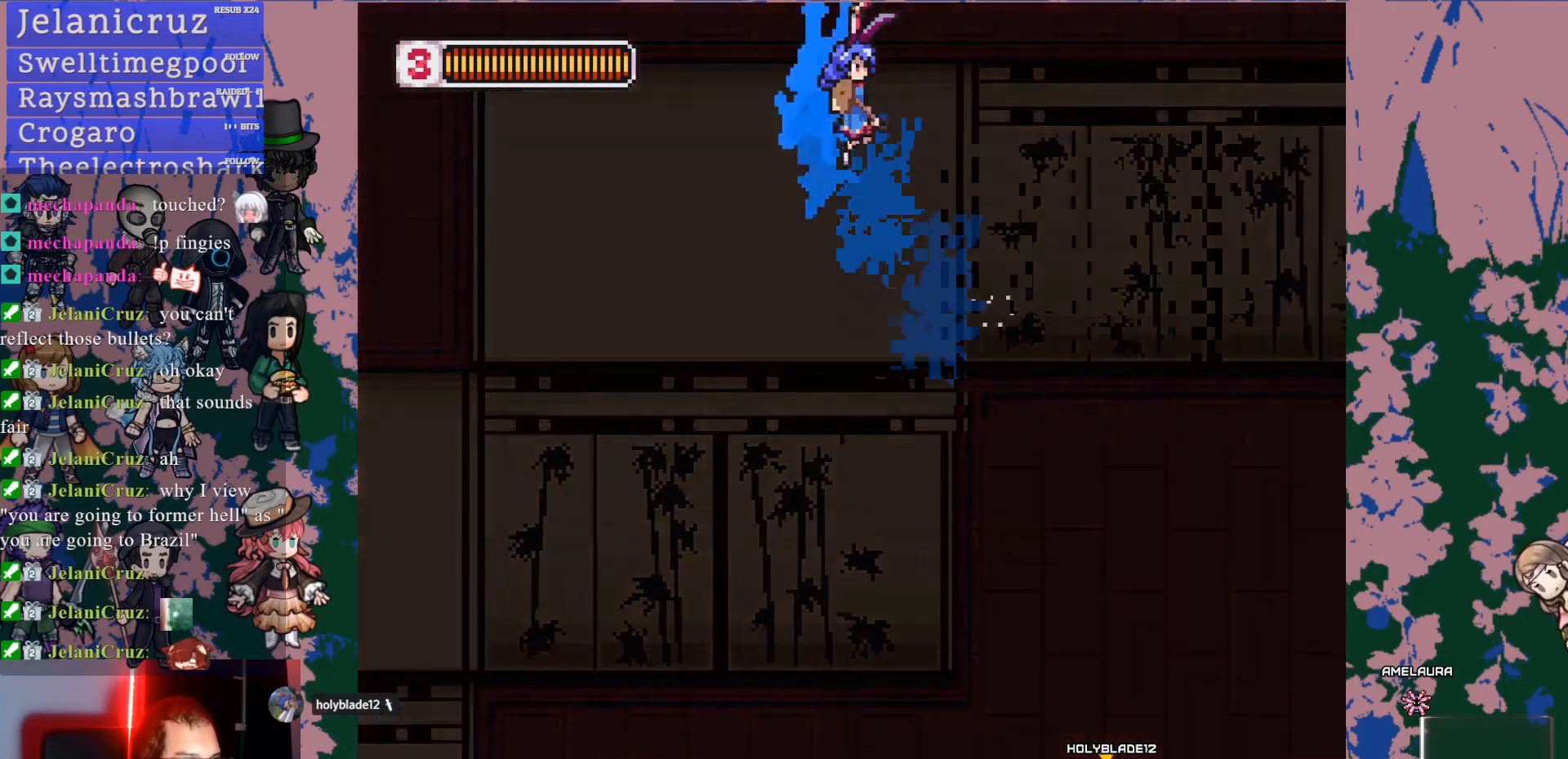
{"dt_ms": 500, "buttons": ["CROSS", "DPAD_RIGHT"], "left_stick": "center", "right_stick": "center", "events": [[217, "CROSS", "up"], [467, "CROSS", "down"]]}
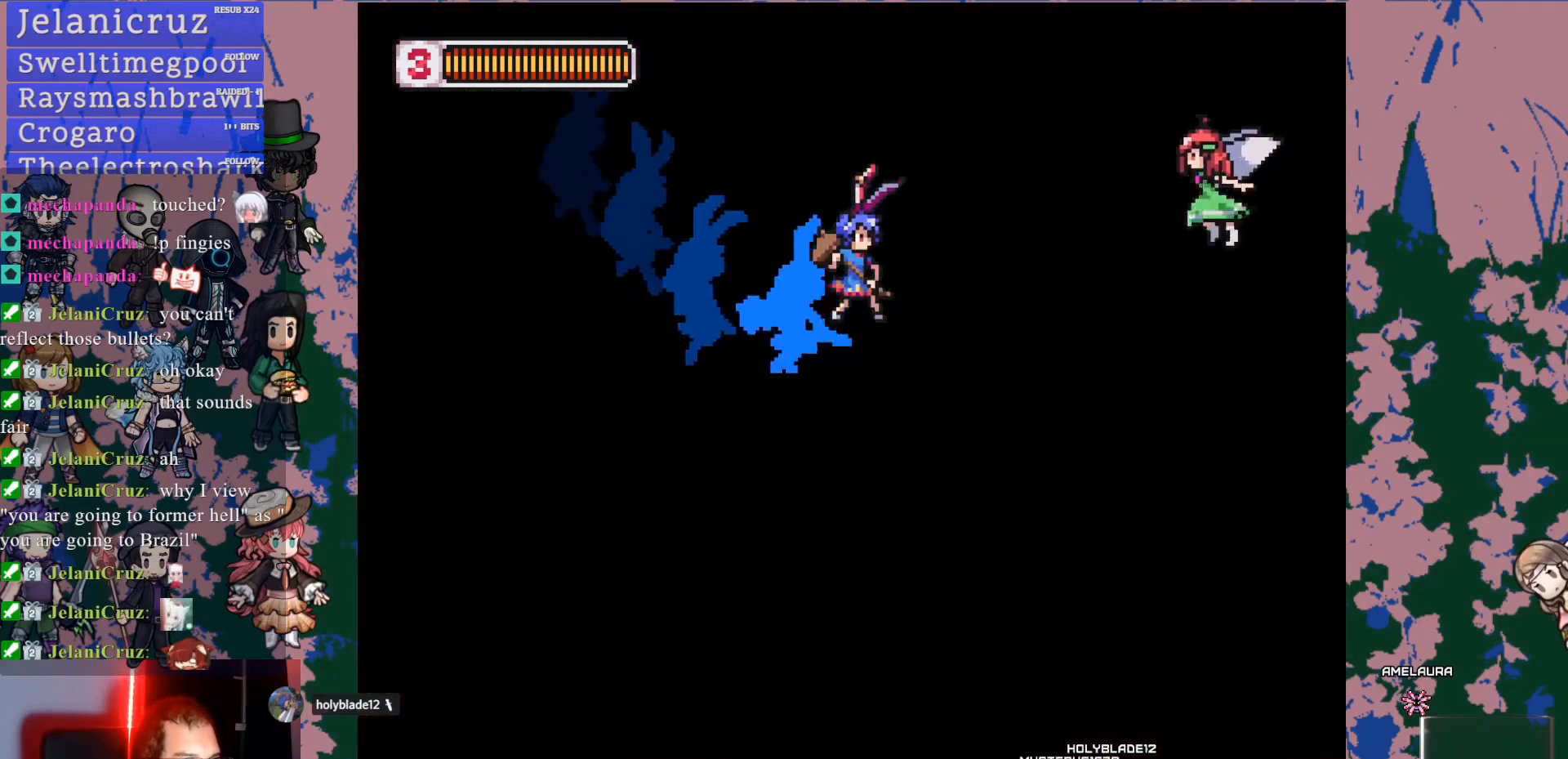
{"dt_ms": 1000, "buttons": ["DPAD_RIGHT"], "left_stick": "center", "right_stick": "center"}
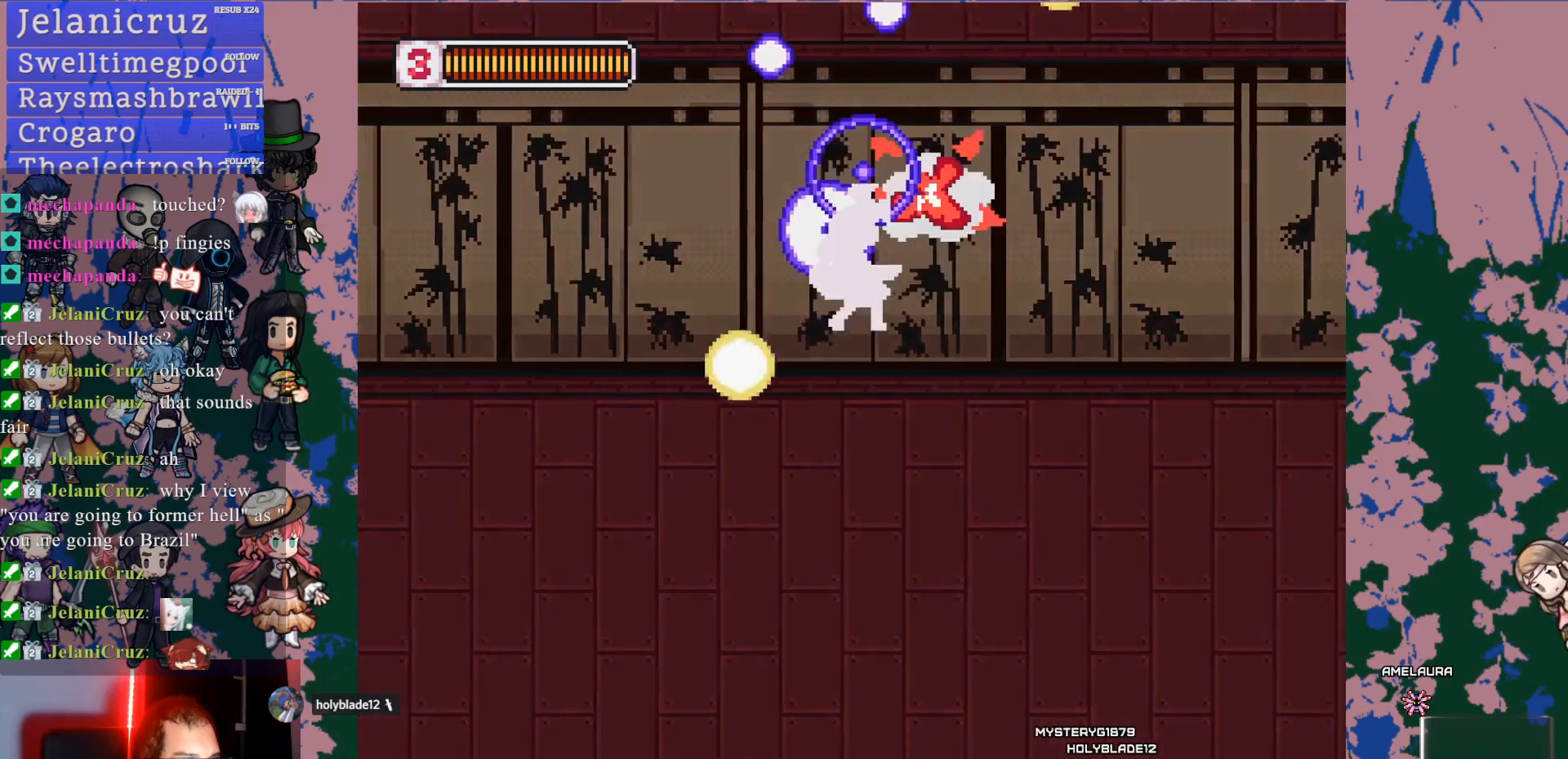
{"dt_ms": 500, "buttons": ["DPAD_RIGHT"], "left_stick": "center", "right_stick": "center", "events": []}
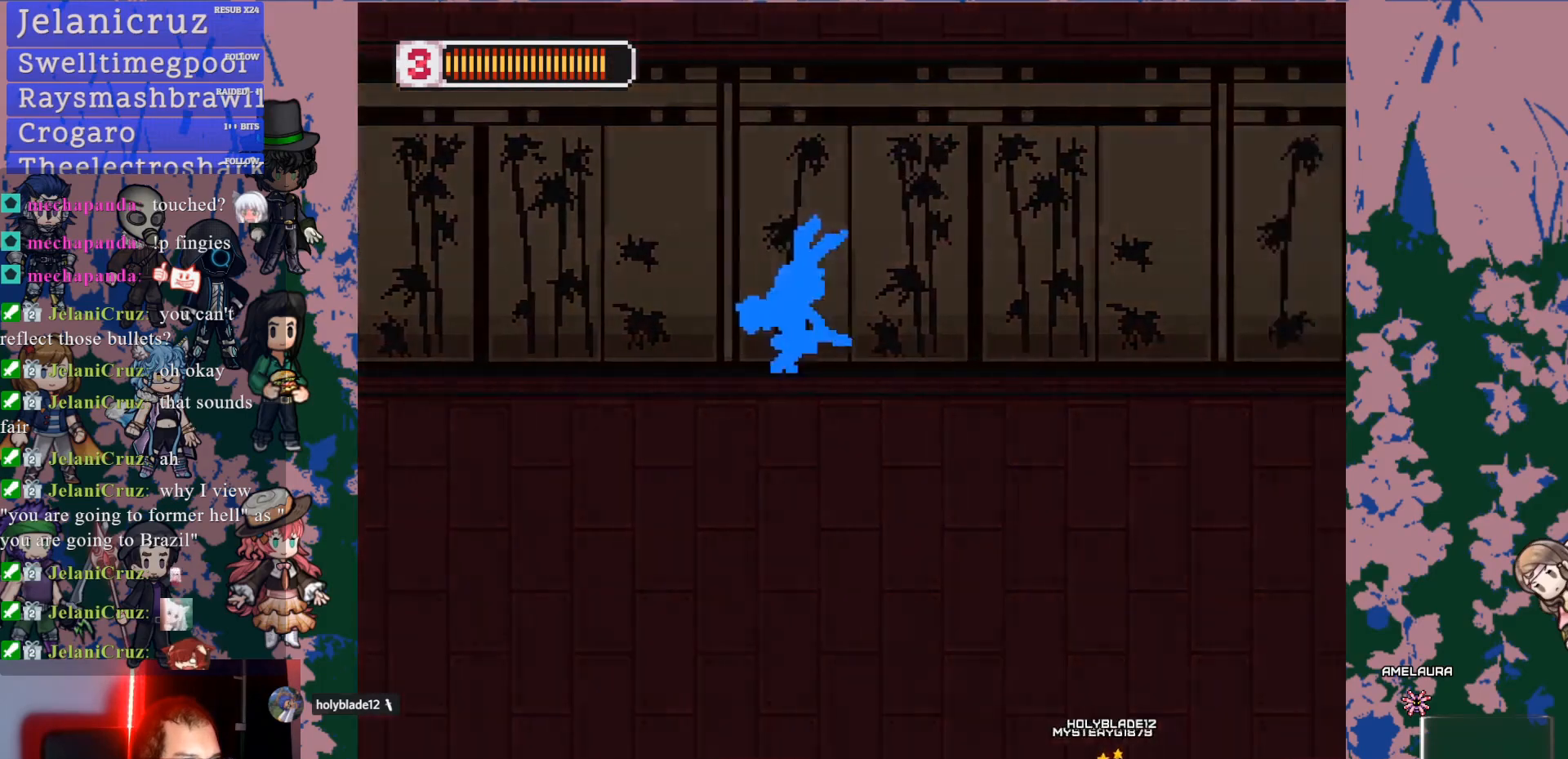
{"dt_ms": 500, "buttons": ["SQUARE", "DPAD_RIGHT"], "left_stick": "center", "right_stick": "center"}
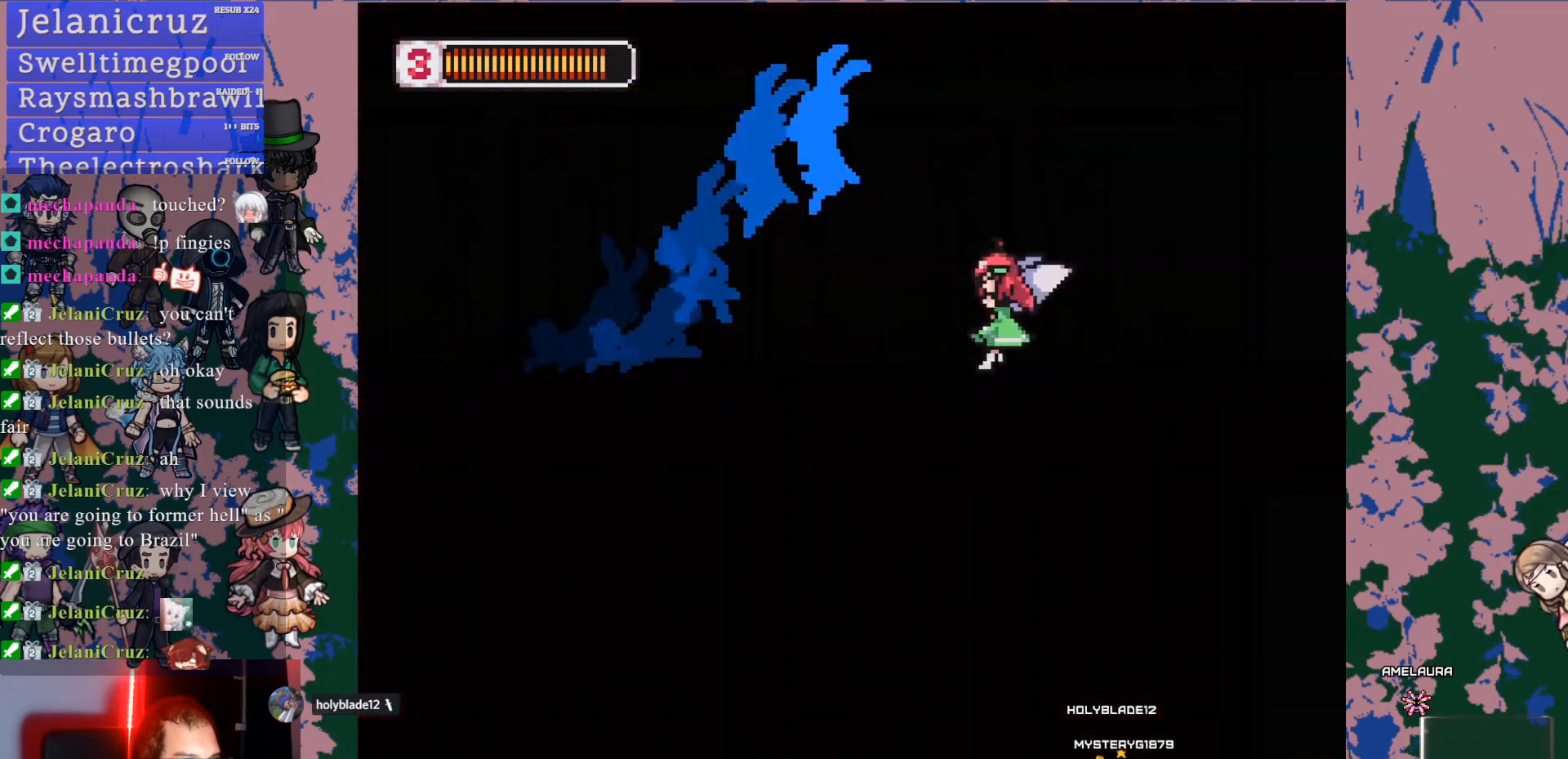
{"dt_ms": 500, "buttons": ["CROSS", "SQUARE", "DPAD_RIGHT"], "left_stick": "center", "right_stick": "center", "events": [[83, "SQUARE", "up"], [167, "DPAD_RIGHT", "up"], [383, "DPAD_RIGHT", "down"], [467, "CROSS", "down"], [500, "SQUARE", "down"]]}
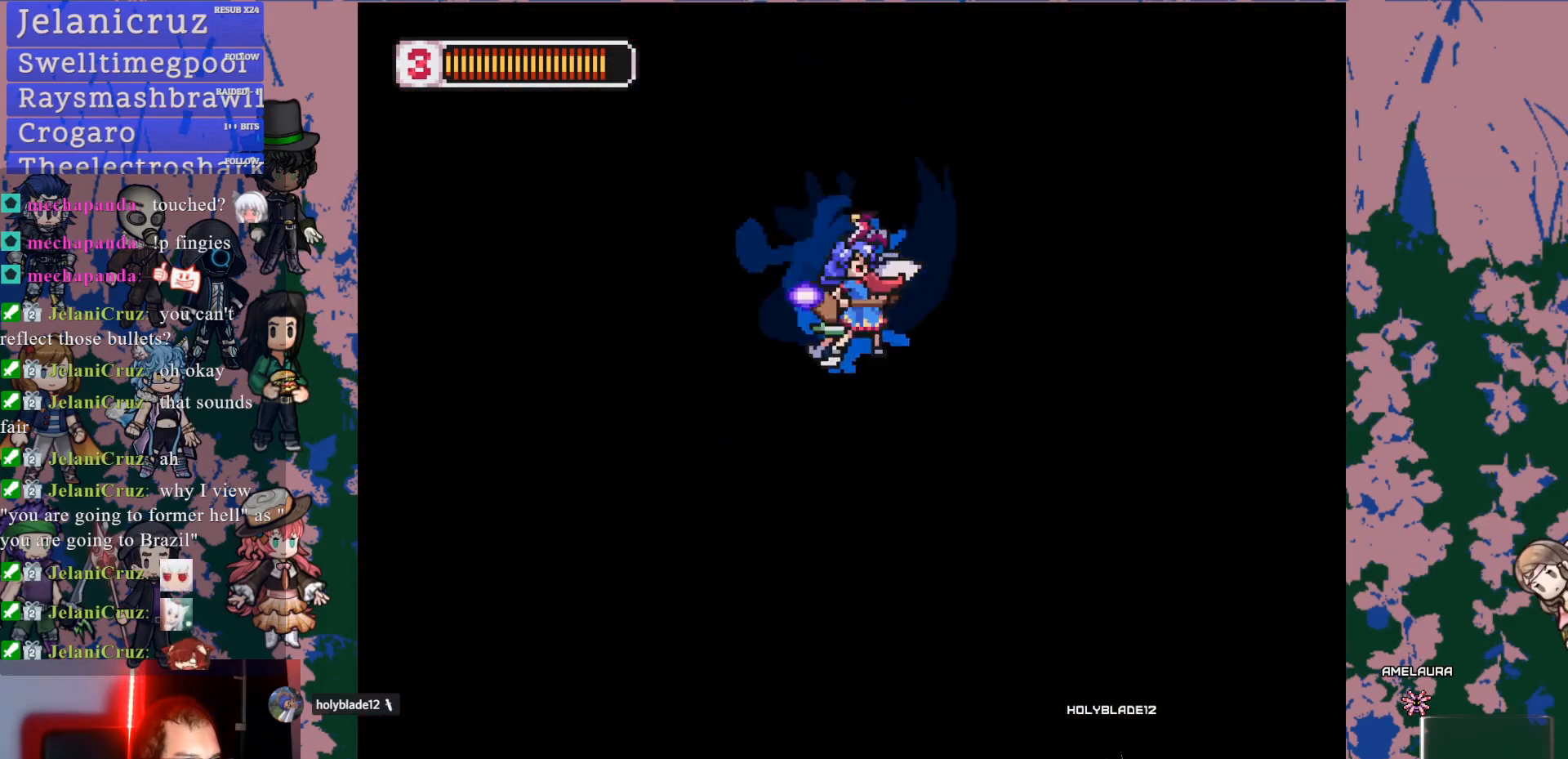
{"dt_ms": 1000, "buttons": [], "left_stick": "center", "right_stick": "center"}
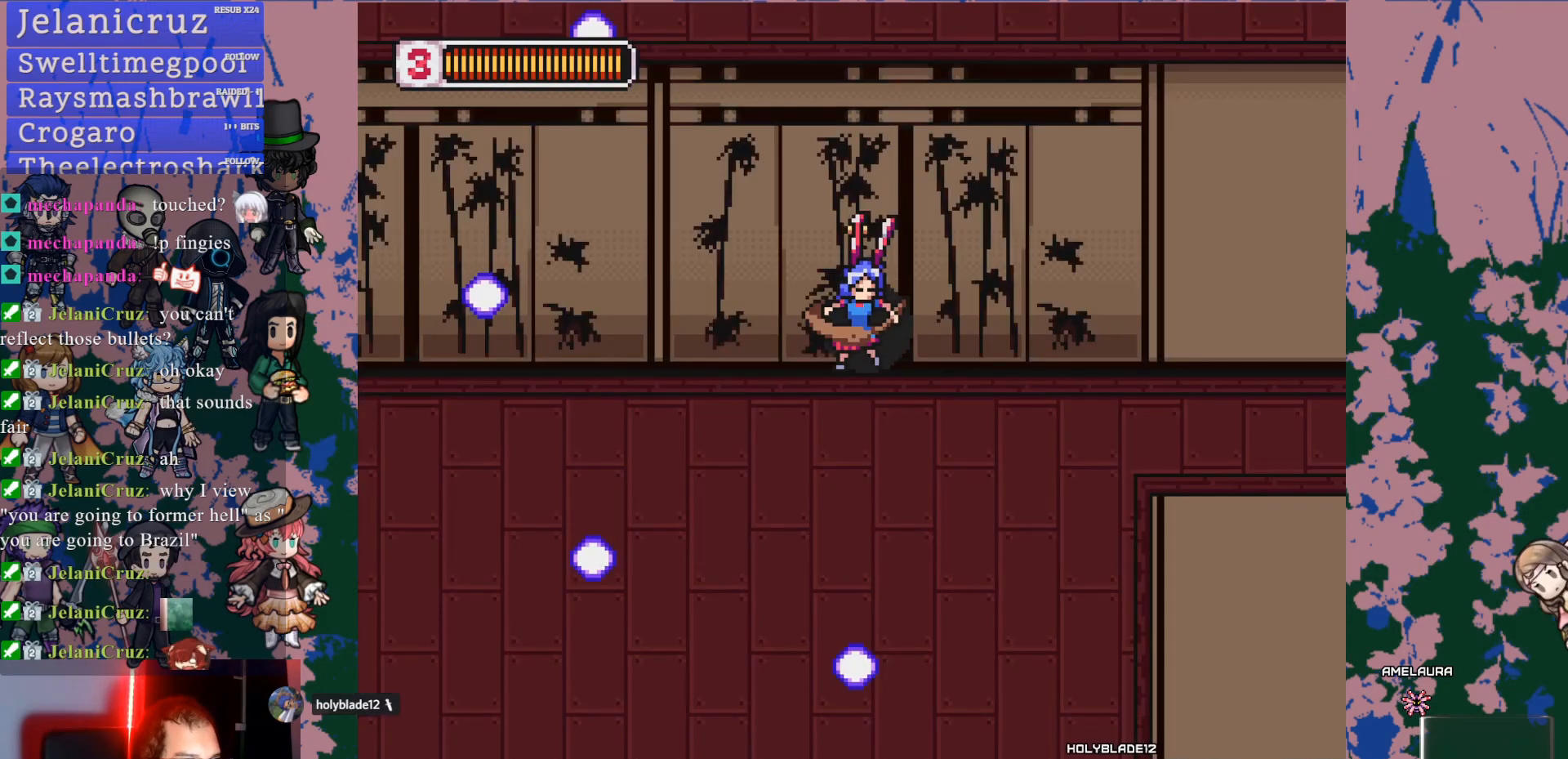
{"dt_ms": 500, "buttons": ["DPAD_RIGHT"], "left_stick": "center", "right_stick": "center", "events": [[417, "DPAD_RIGHT", "down"]]}
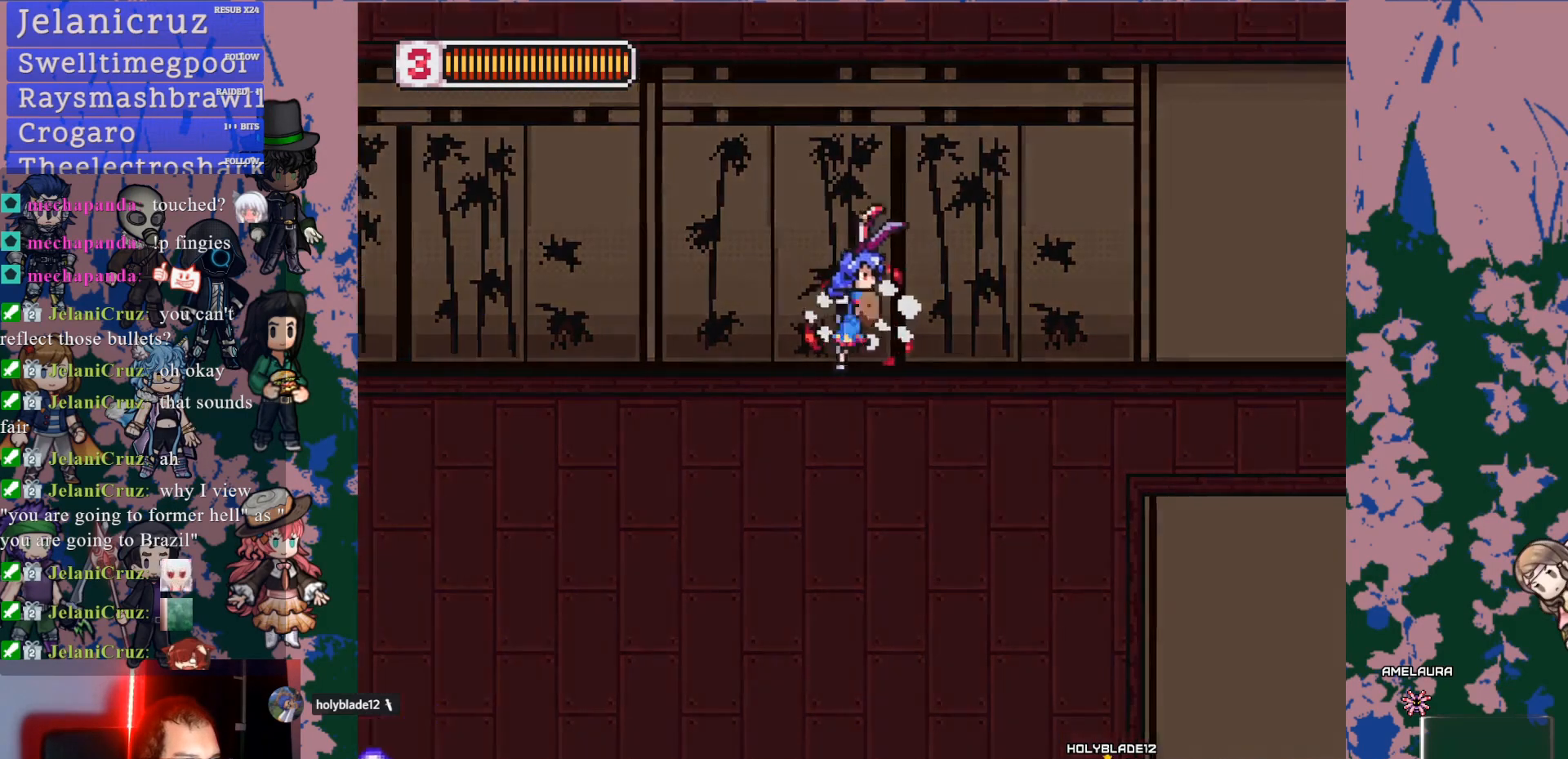
{"dt_ms": 500, "buttons": ["DPAD_RIGHT"], "left_stick": "center", "right_stick": "center", "events": [[417, "CROSS", "down"], [500, "CROSS", "up"]]}
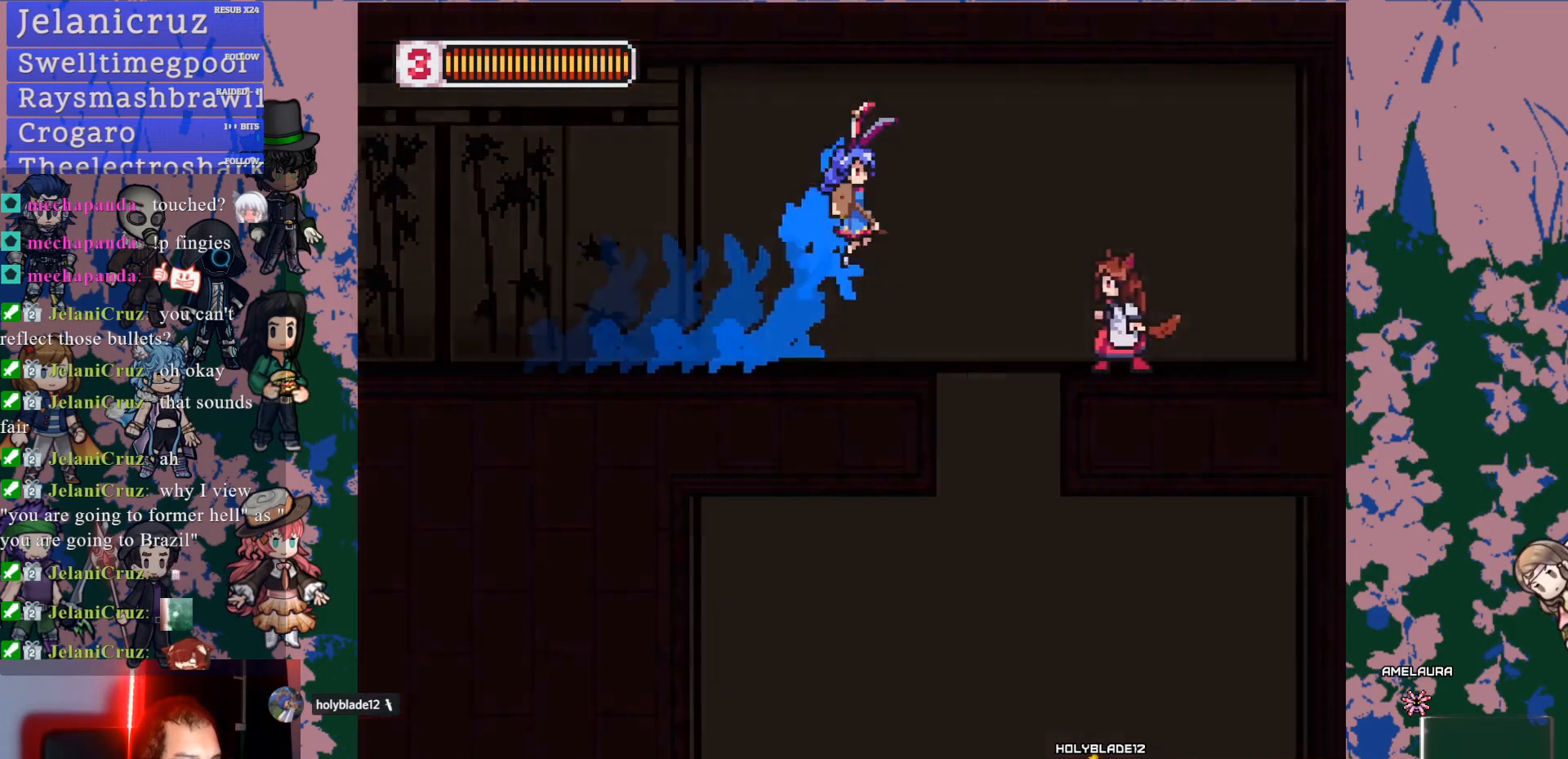
{"dt_ms": 500, "buttons": [], "left_stick": "center", "right_stick": "center", "events": [[117, "SQUARE", "down"], [233, "SQUARE", "up"], [250, "DPAD_RIGHT", "up"]]}